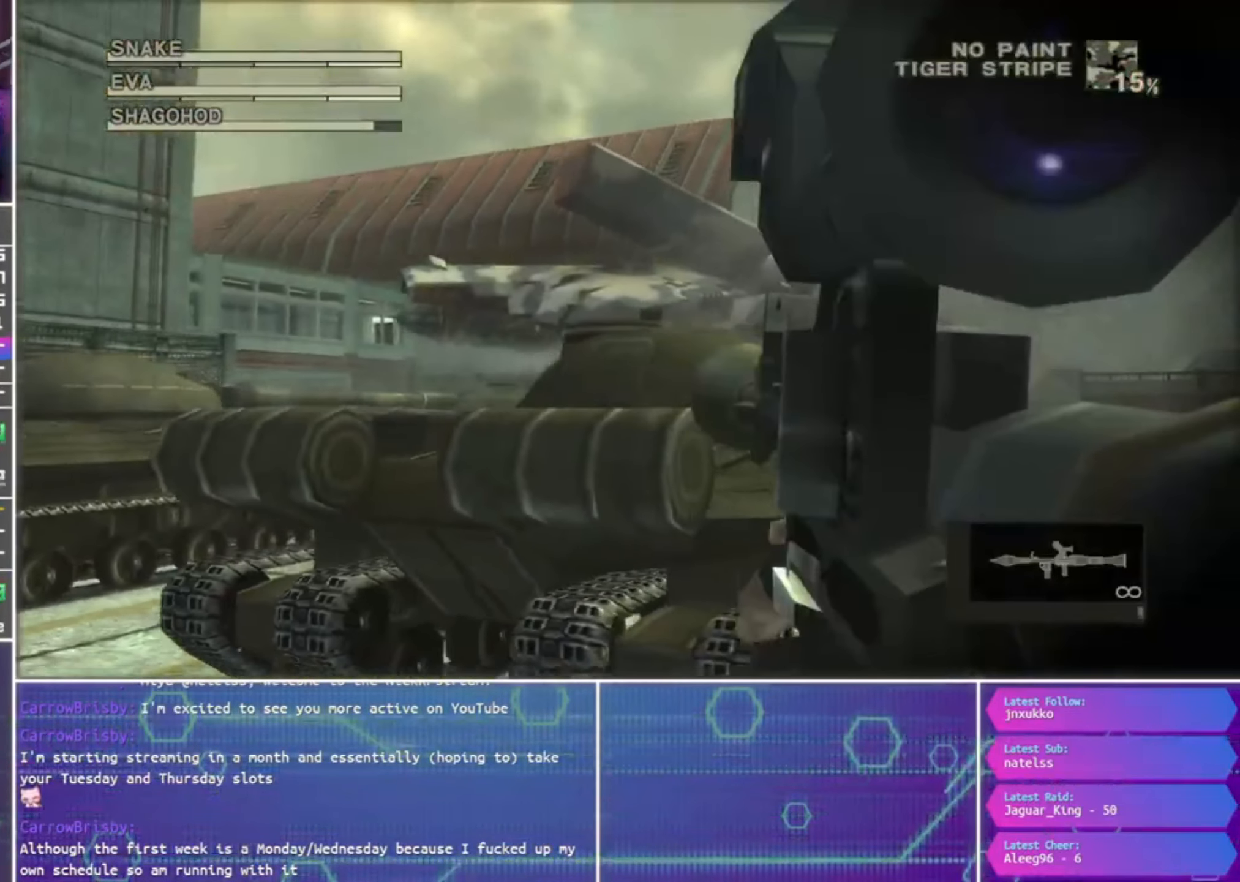
Gameplay with a controller (PlayStation layout); each line is a JSON object with the inputs held at the frame after it. "events" lists button and stick changes between this image and that frame as [ms after this image, input, new state], when the widget could be followed in between.
{"buttons": ["SQUARE", "R1"], "left_stick": "left", "right_stick": "center", "events": [[166, "left_stick", "down-left"], [466, "left_stick", "left"]]}
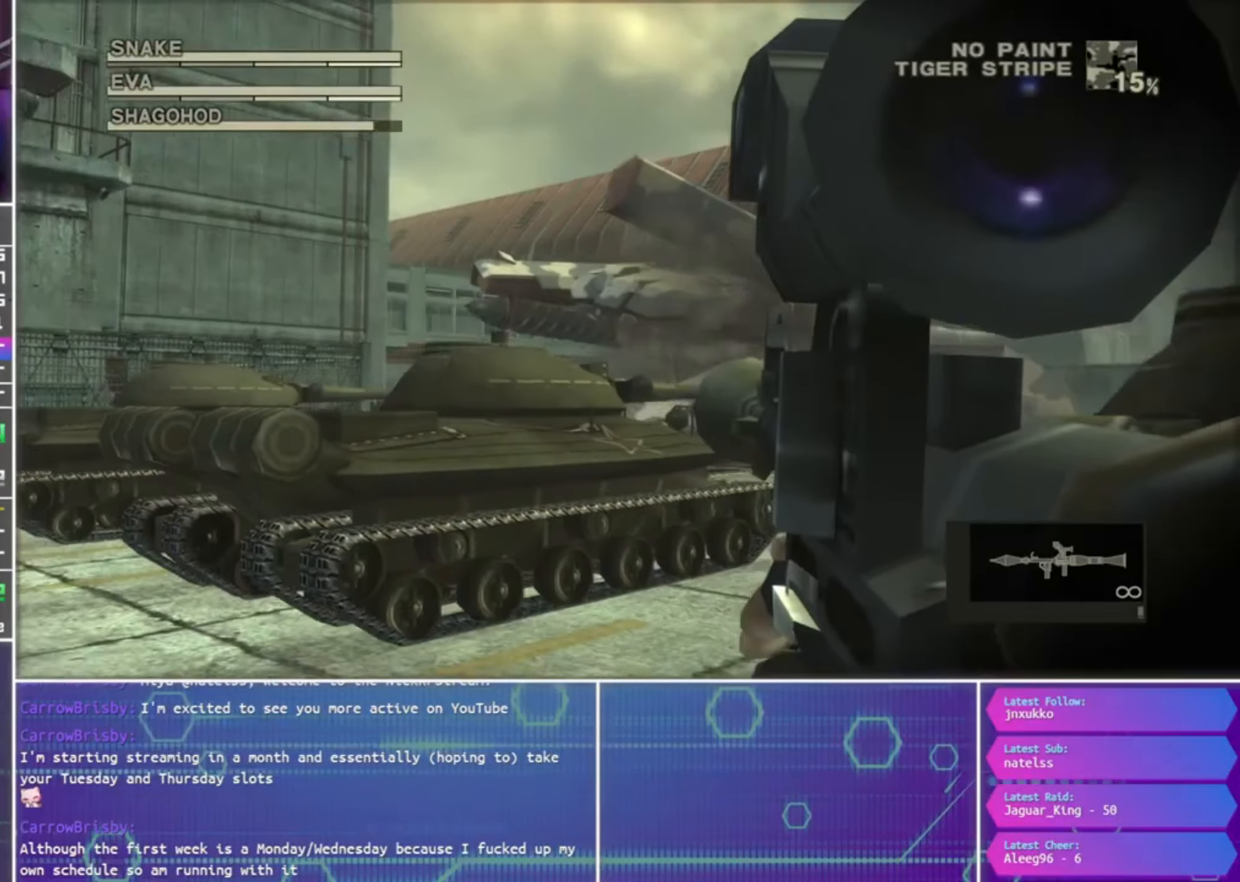
{"buttons": ["SQUARE", "R1"], "left_stick": "left", "right_stick": "center", "events": []}
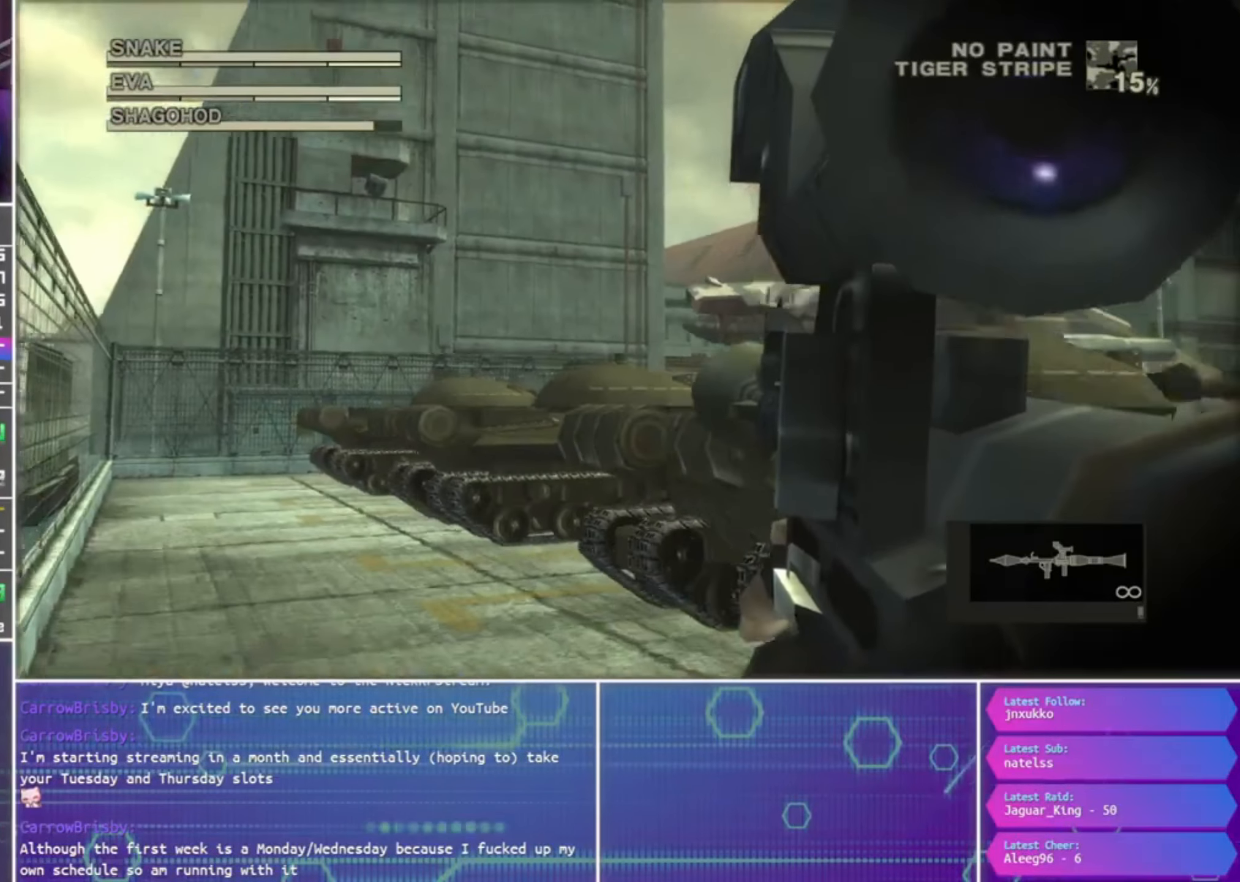
{"buttons": ["R1"], "left_stick": "left", "right_stick": "center", "events": [[133, "SQUARE", "up"], [200, "R2", "down"], [300, "R2", "up"], [366, "R2", "down"], [466, "R2", "up"]]}
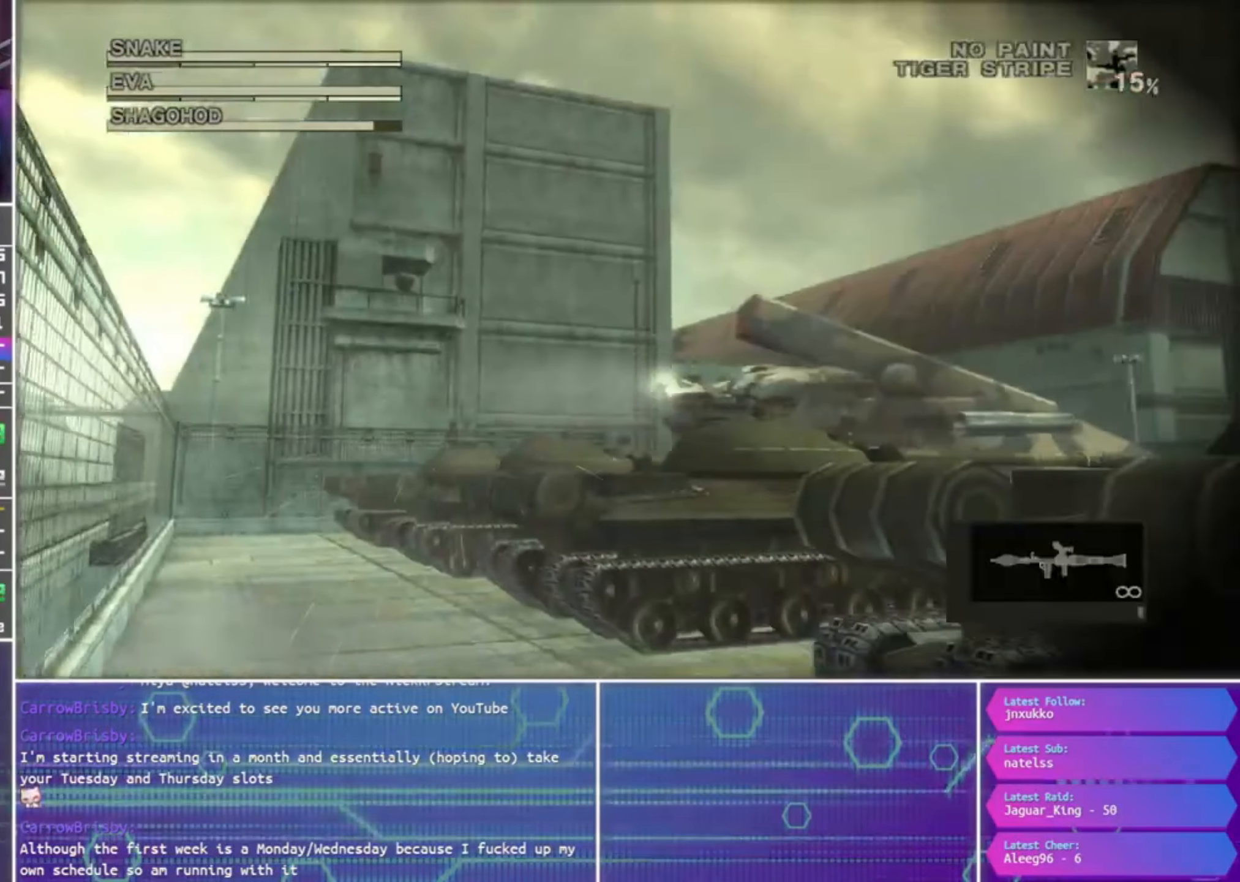
{"buttons": ["SQUARE", "R1"], "left_stick": "left", "right_stick": "center", "events": [[33, "SQUARE", "down"]]}
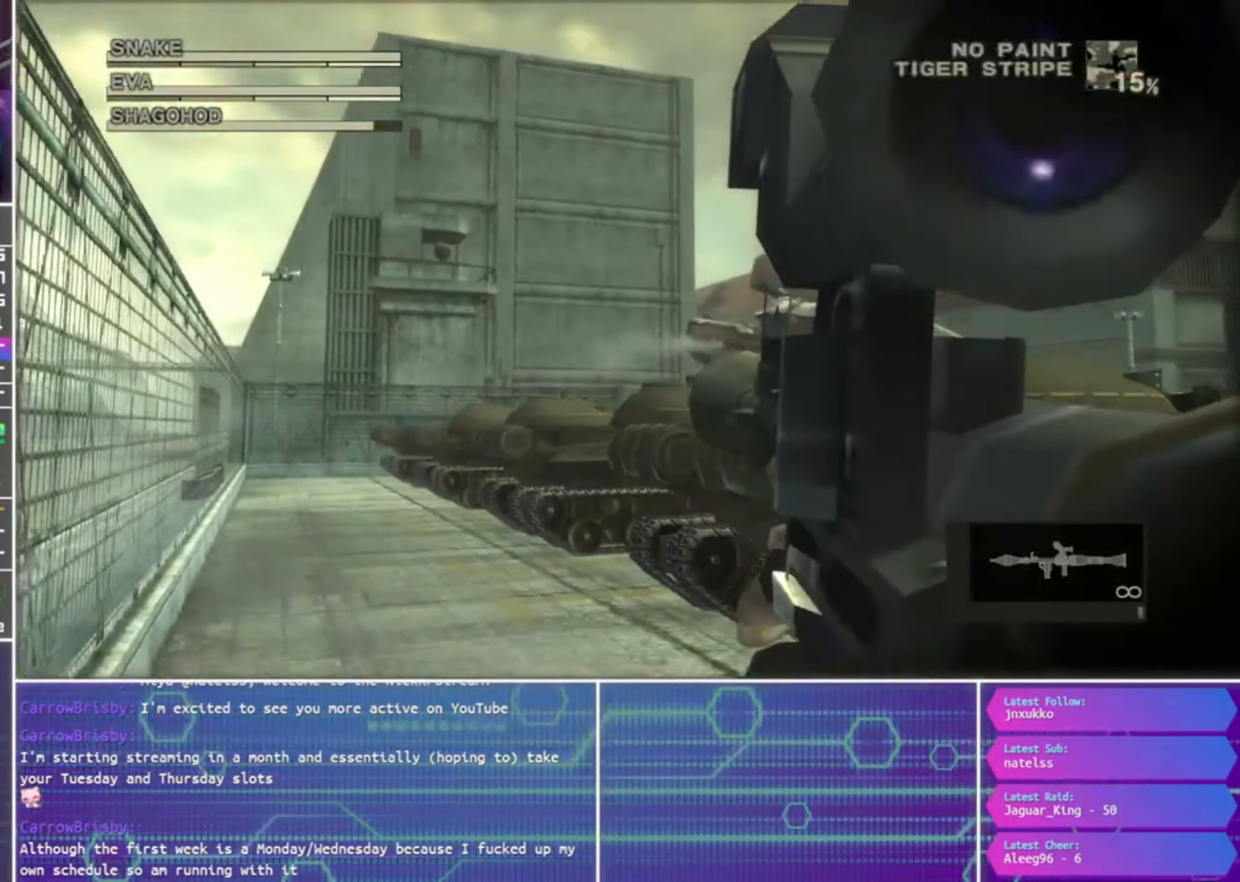
{"buttons": ["SQUARE", "R1"], "left_stick": "left", "right_stick": "center", "events": [[300, "left_stick", "right"], [400, "left_stick", "left"]]}
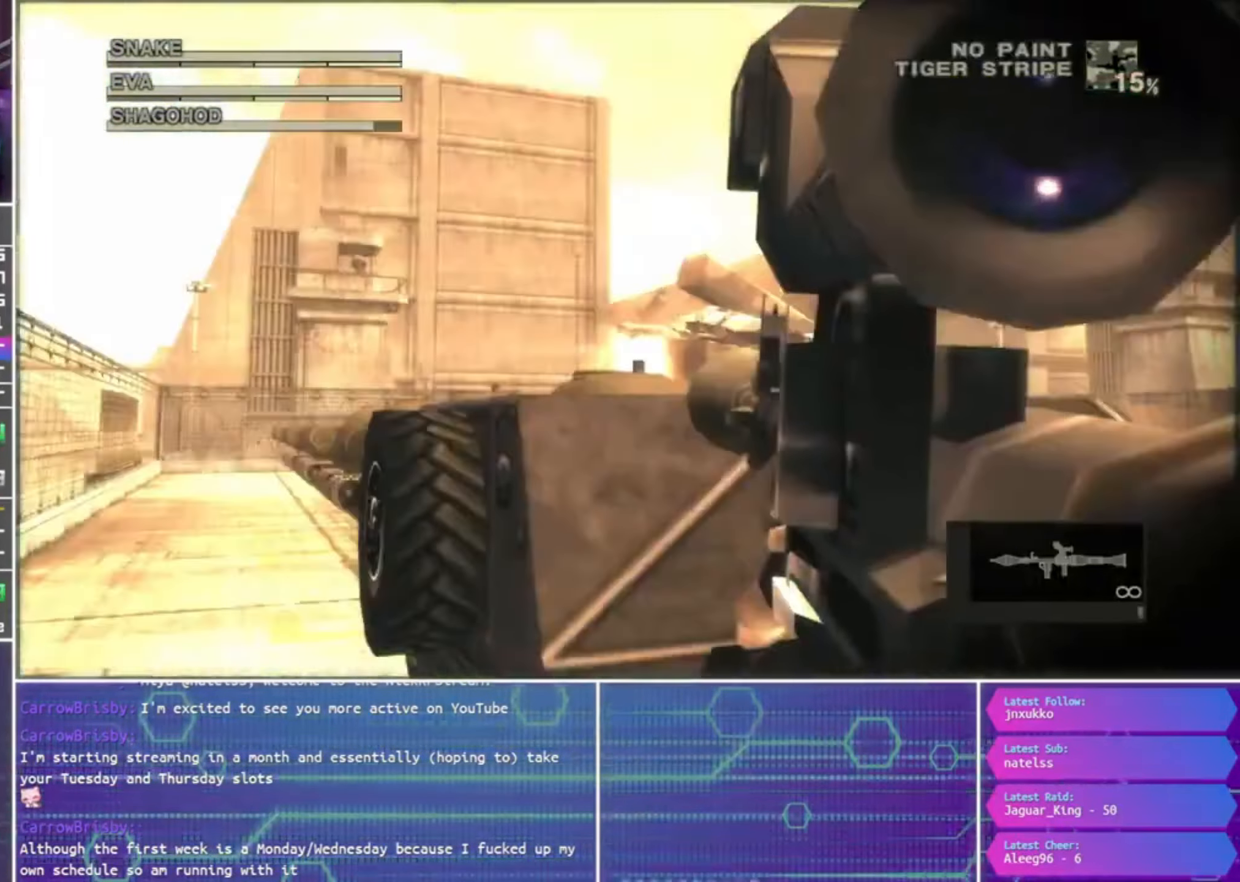
{"buttons": ["SQUARE", "R1"], "left_stick": "left", "right_stick": "center", "events": []}
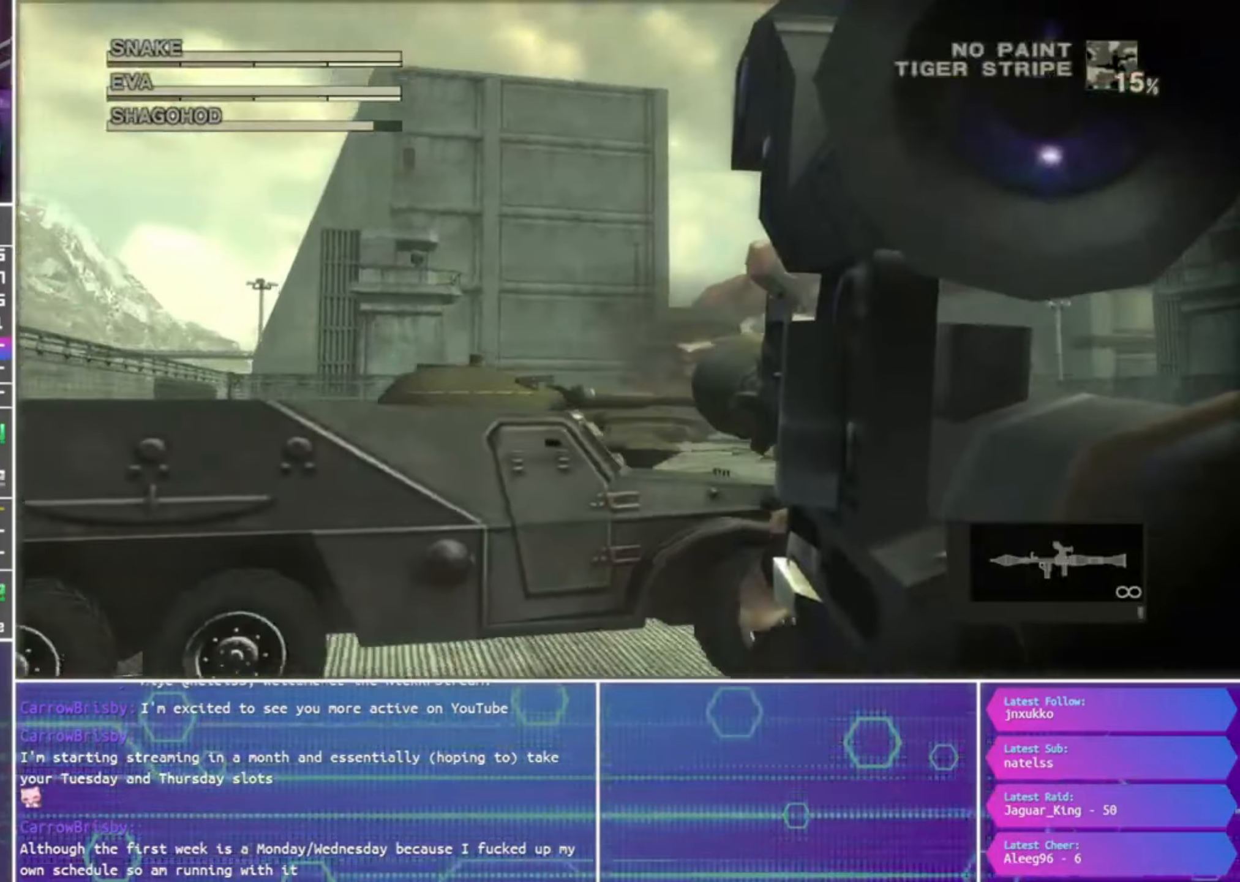
{"buttons": ["R1"], "left_stick": "left", "right_stick": "center", "events": [[300, "SQUARE", "up"], [367, "R2", "down"], [500, "R2", "up"]]}
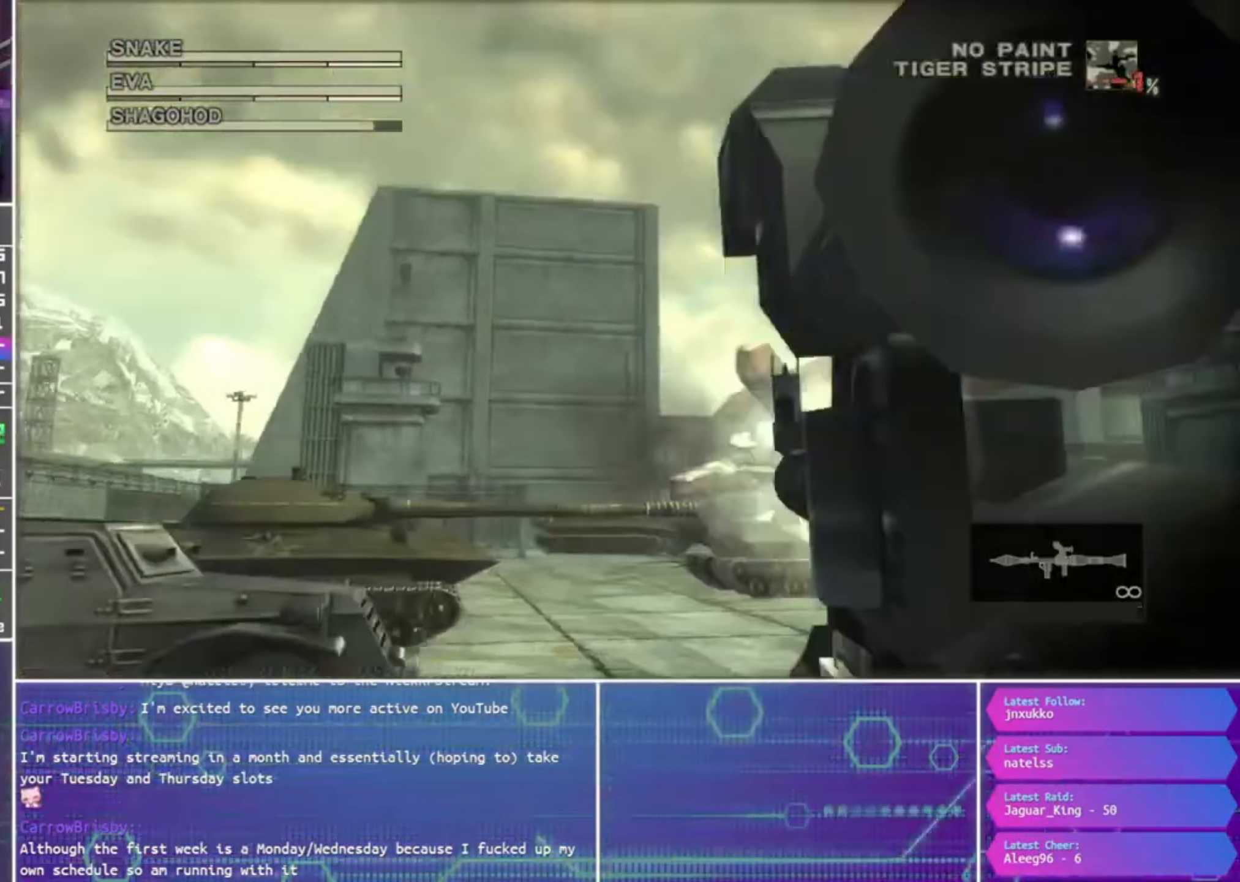
{"buttons": ["SQUARE", "R1"], "left_stick": "left", "right_stick": "center", "events": [[67, "R2", "down"], [167, "R2", "up"], [233, "SQUARE", "down"]]}
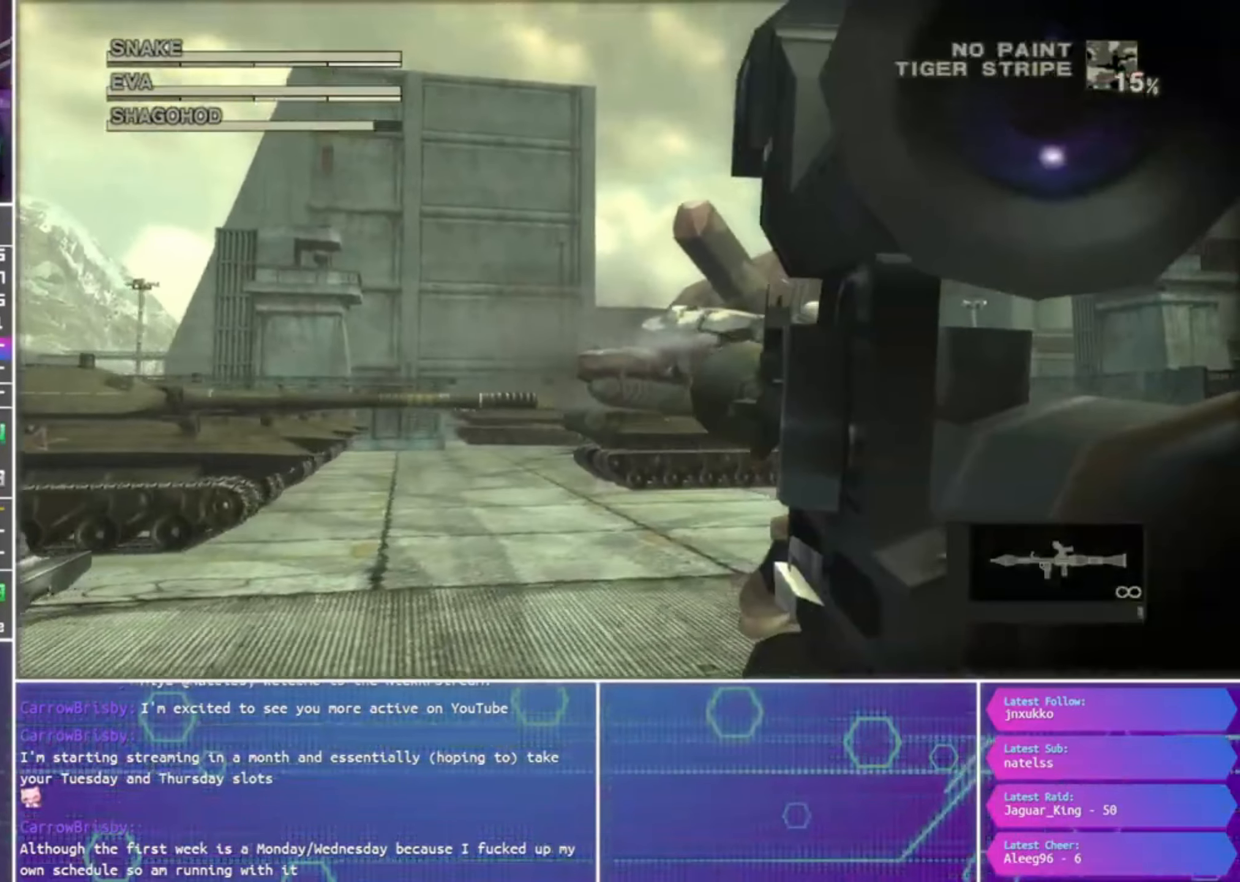
{"buttons": ["SQUARE", "R1"], "left_stick": "left", "right_stick": "center", "events": []}
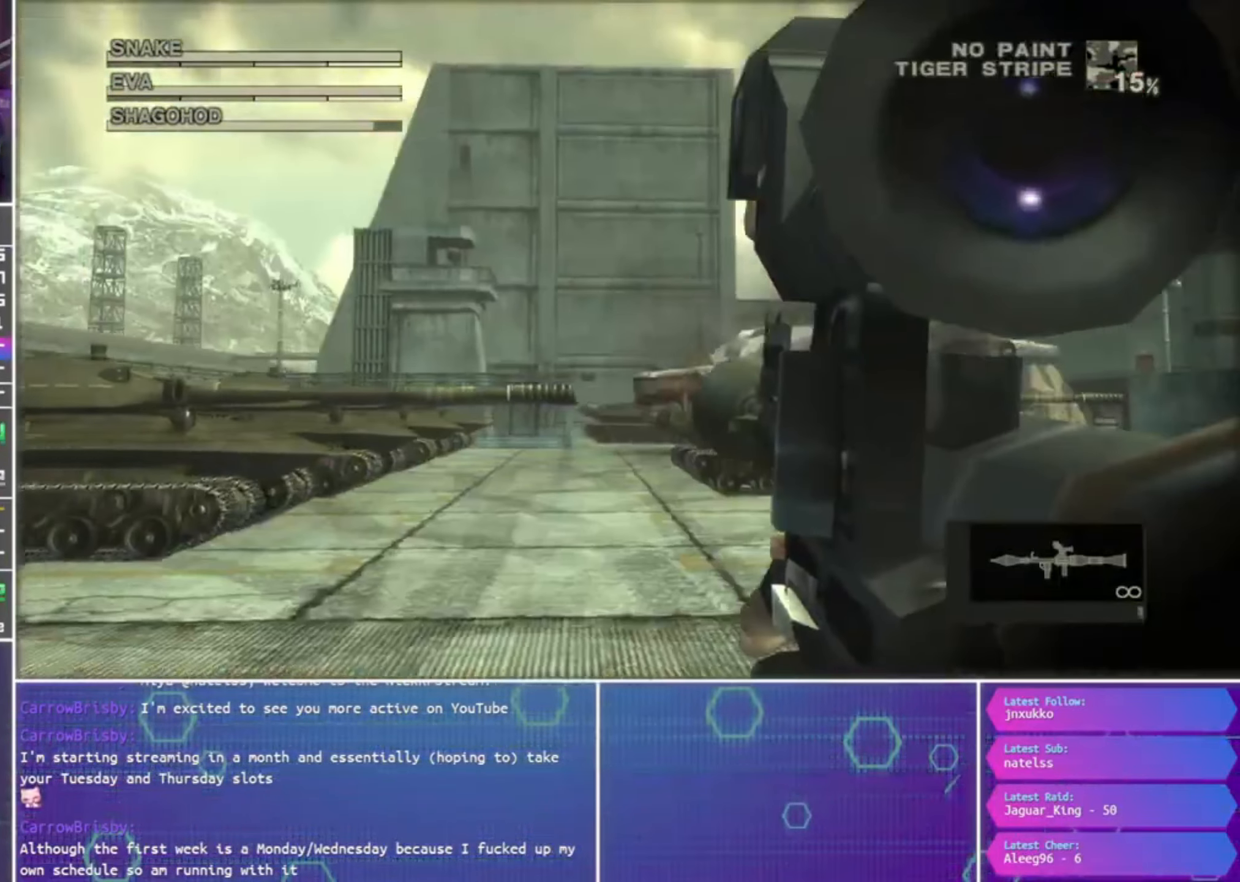
{"buttons": ["R1"], "left_stick": "left", "right_stick": "center", "events": [[267, "SQUARE", "up"], [333, "R2", "down"], [467, "R2", "up"]]}
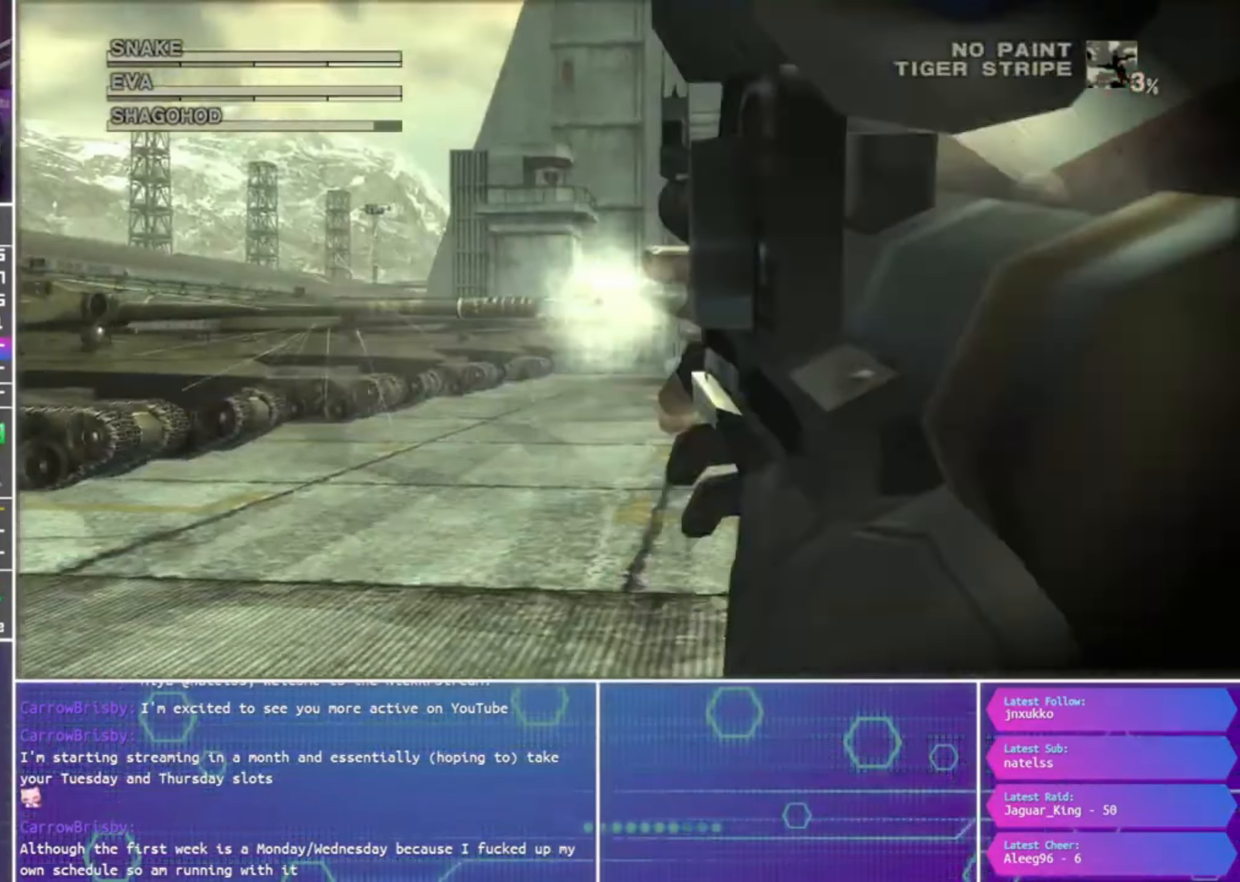
{"buttons": ["SQUARE", "R1"], "left_stick": "left", "right_stick": "center", "events": [[33, "R2", "down"], [167, "R2", "up"], [200, "SQUARE", "down"]]}
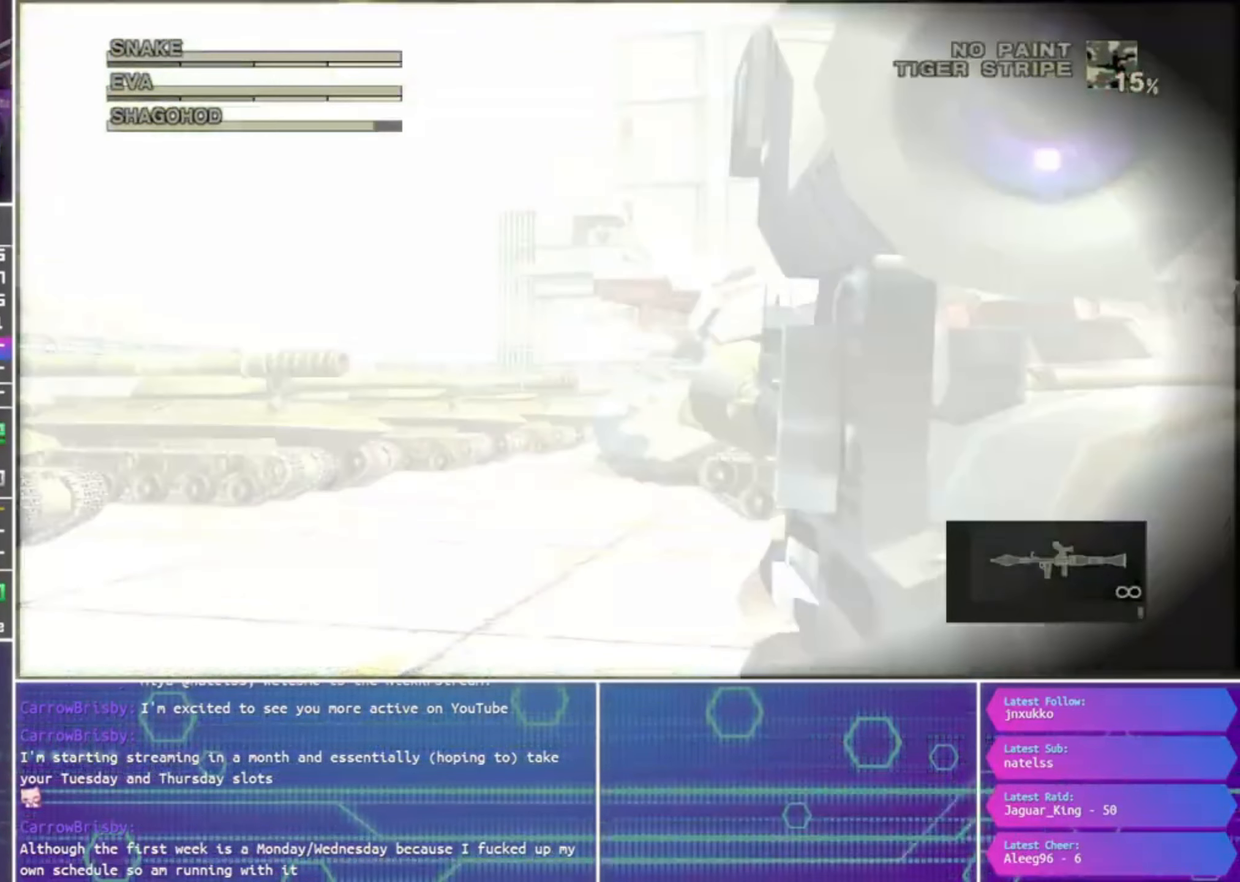
{"buttons": ["R1", "R2"], "left_stick": "left", "right_stick": "center", "events": [[167, "SQUARE", "up"], [233, "R2", "down"], [367, "R2", "up"], [433, "R2", "down"]]}
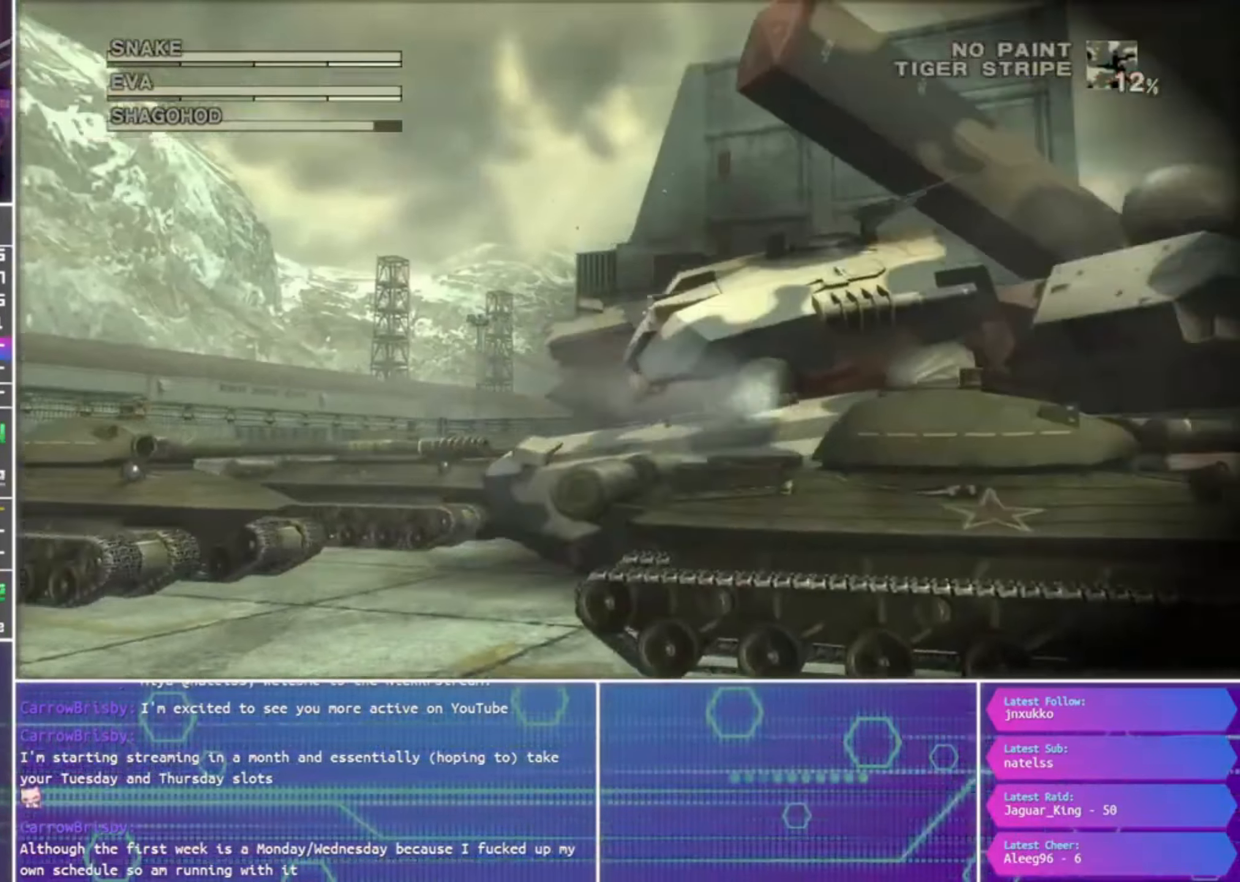
{"buttons": ["SQUARE", "R1"], "left_stick": "center", "right_stick": "center", "events": [[33, "R2", "up"], [67, "SQUARE", "down"], [200, "left_stick", "down"], [333, "left_stick", "center"]]}
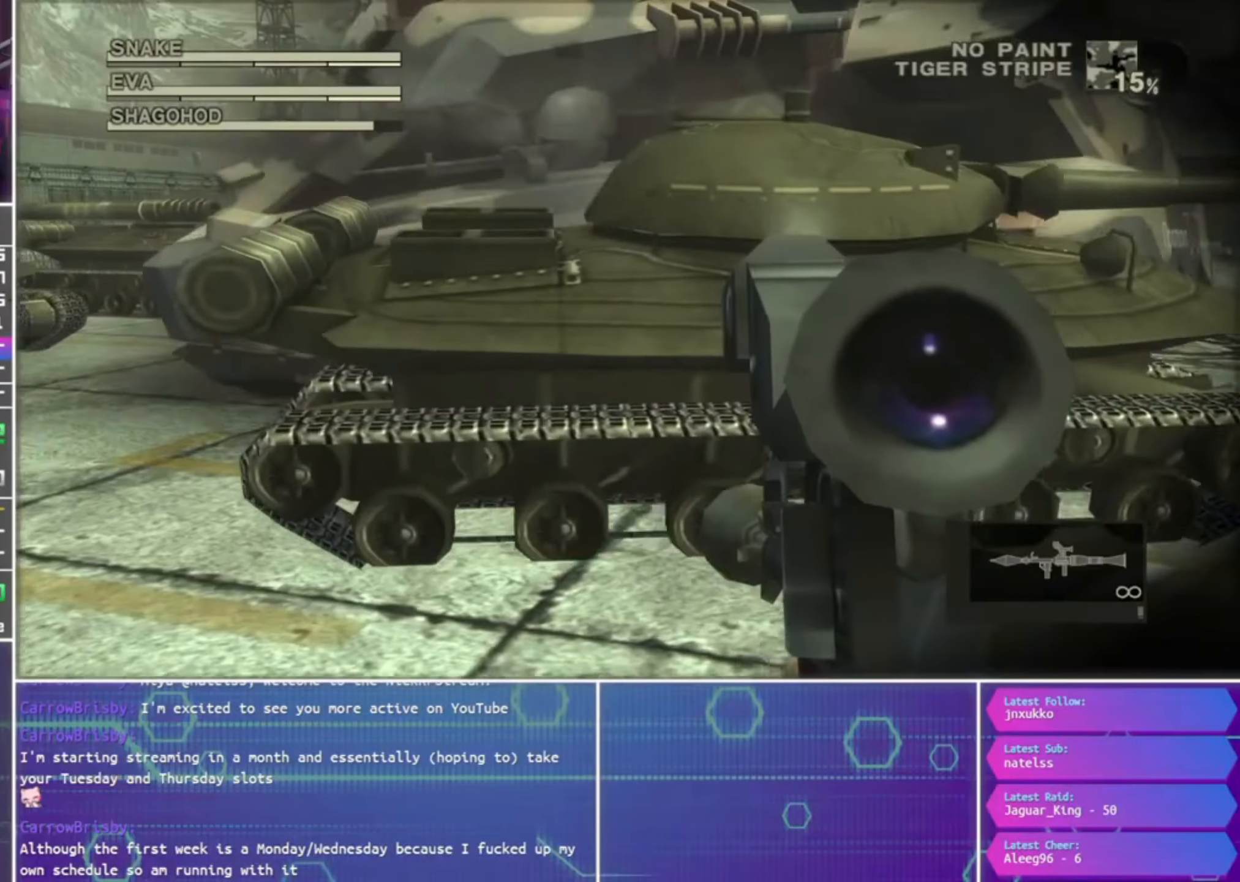
{"buttons": ["SQUARE", "R1"], "left_stick": "left", "right_stick": "center", "events": [[167, "left_stick", "left"]]}
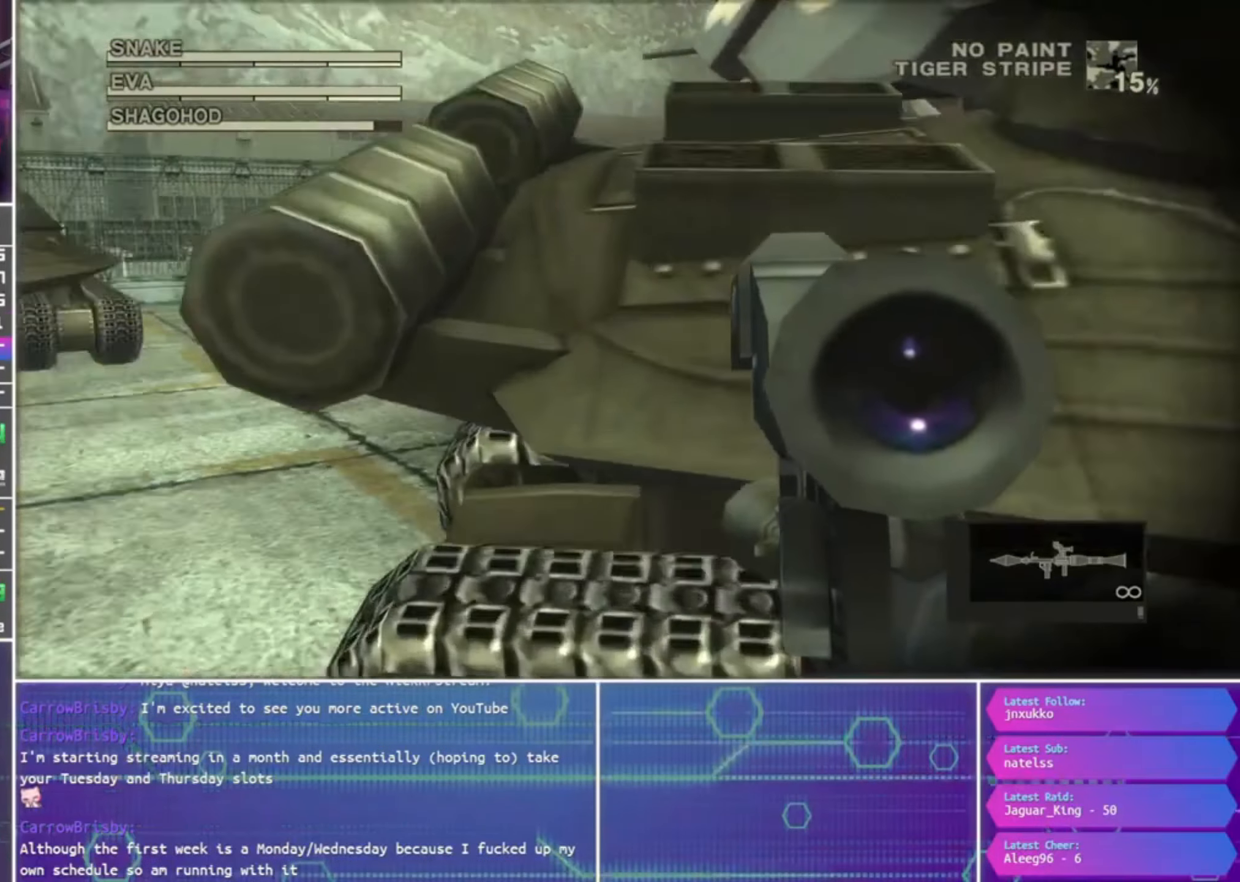
{"buttons": ["SQUARE", "R1"], "left_stick": "up-right", "right_stick": "center", "events": [[300, "left_stick", "up-right"]]}
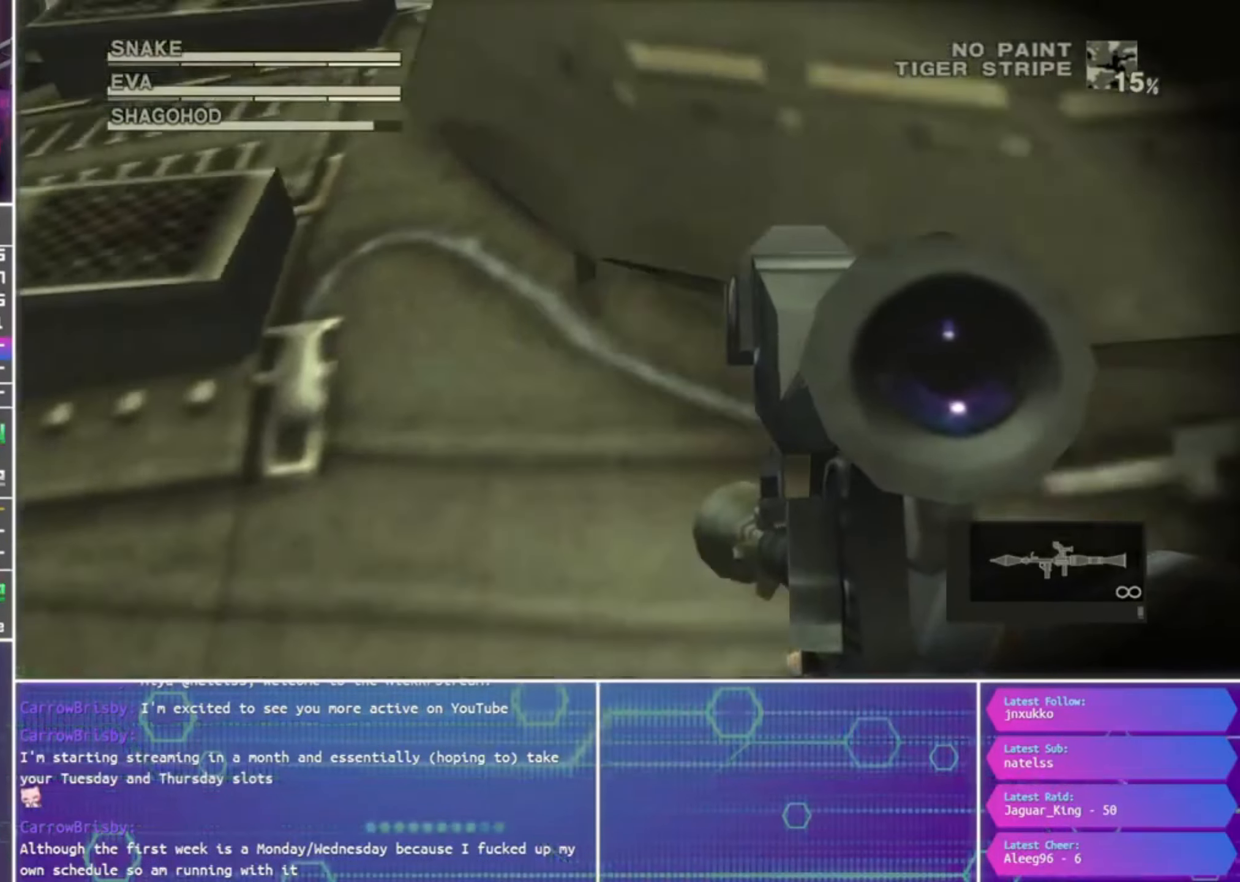
{"buttons": ["SQUARE", "R1"], "left_stick": "up-right", "right_stick": "center", "events": []}
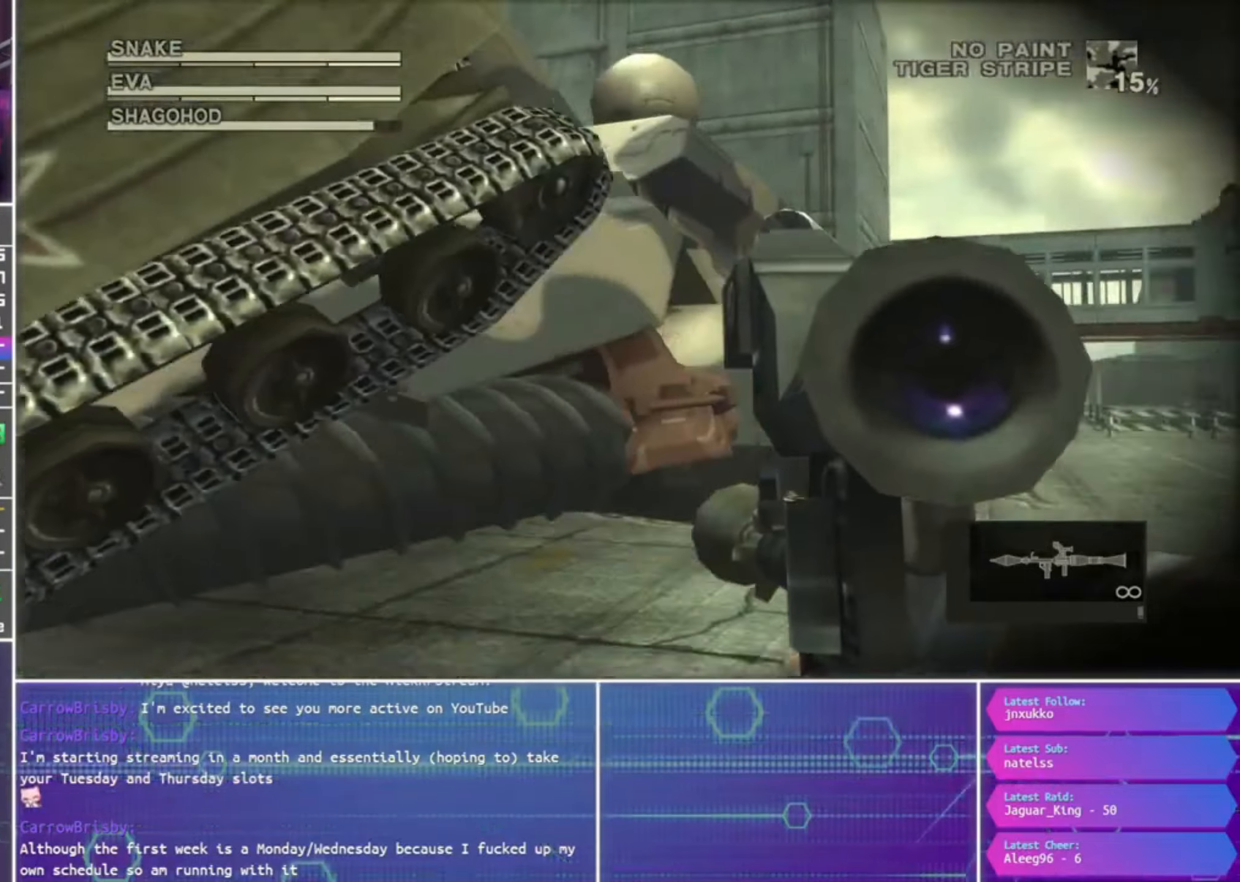
{"buttons": ["SQUARE", "R1"], "left_stick": "up-right", "right_stick": "center", "events": []}
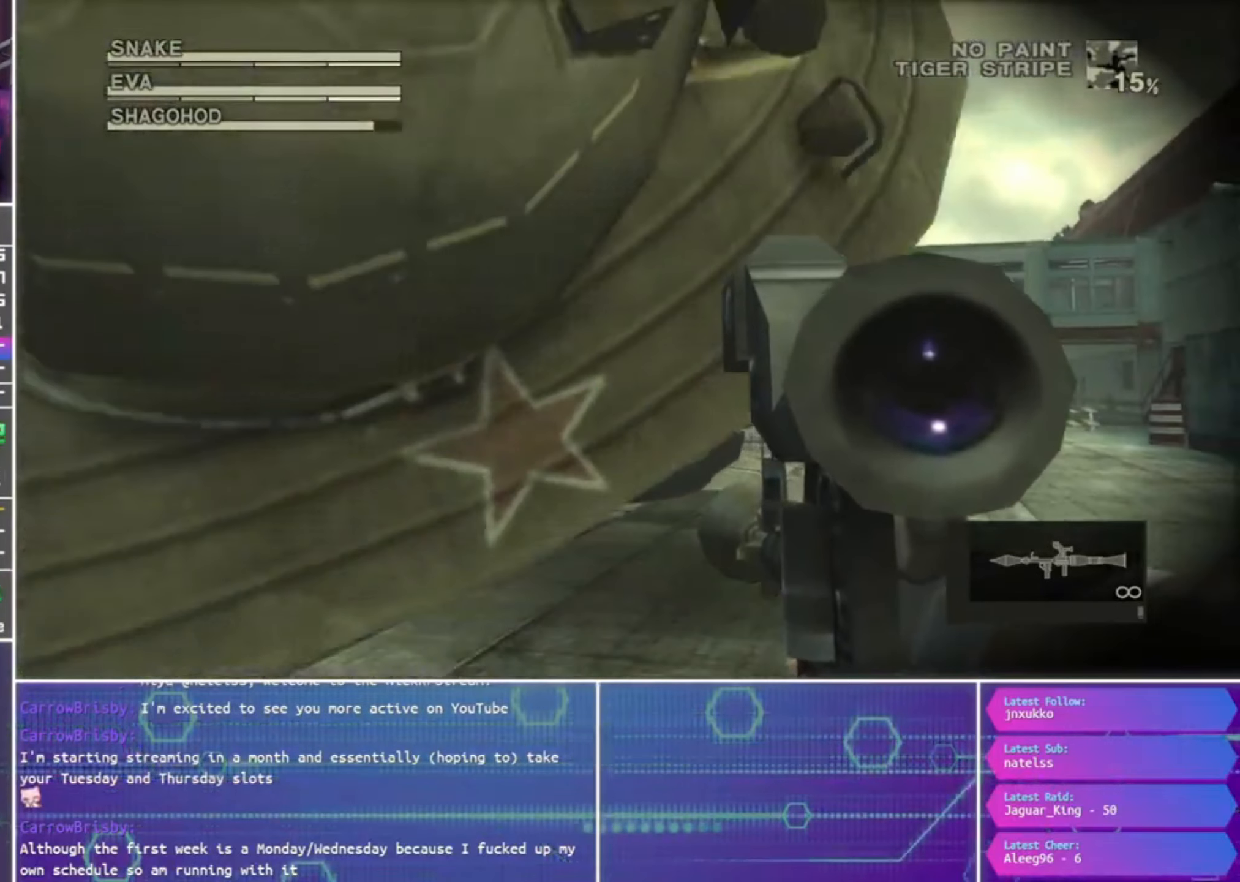
{"buttons": ["SQUARE", "R1"], "left_stick": "up-right", "right_stick": "center", "events": [[67, "left_stick", "up"], [467, "left_stick", "up-right"]]}
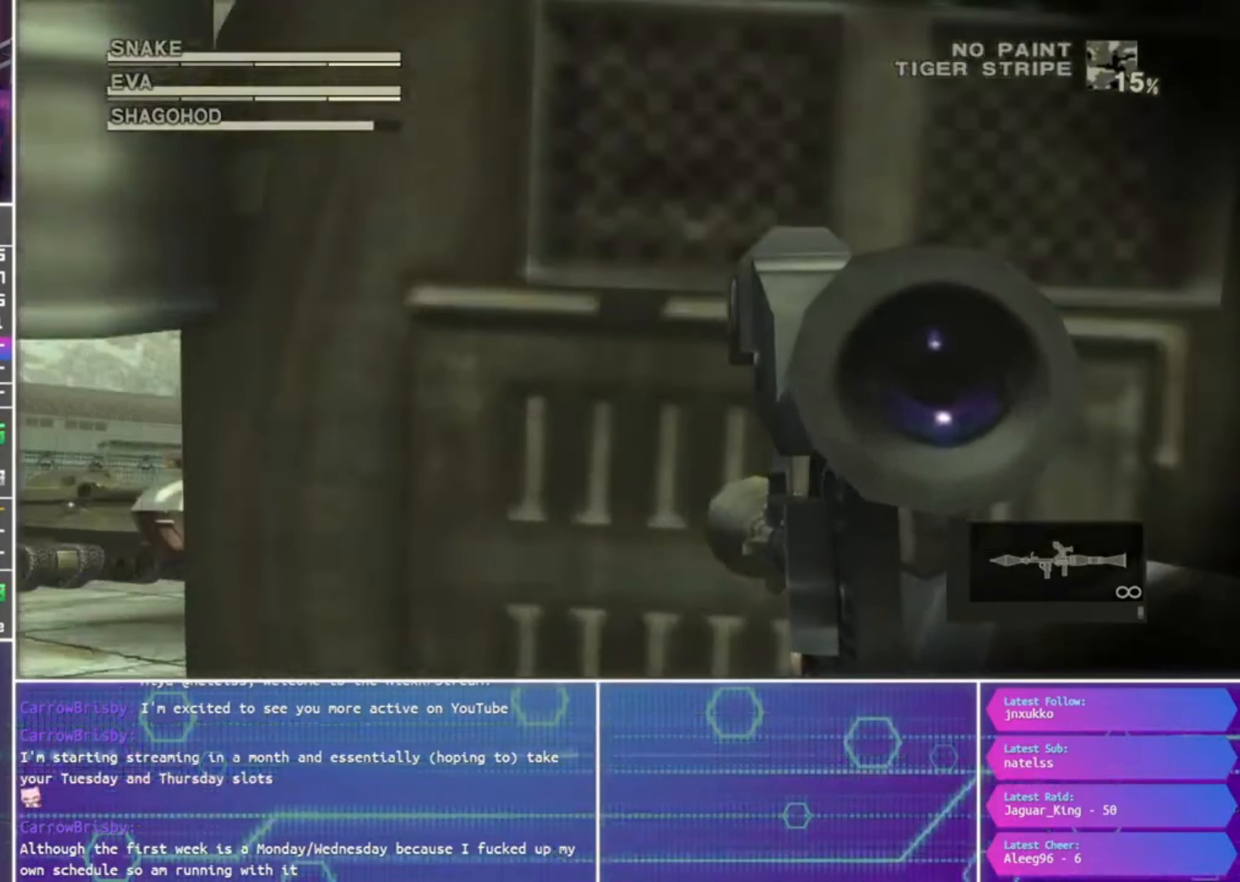
{"buttons": ["SQUARE", "R1"], "left_stick": "up-right", "right_stick": "center", "events": []}
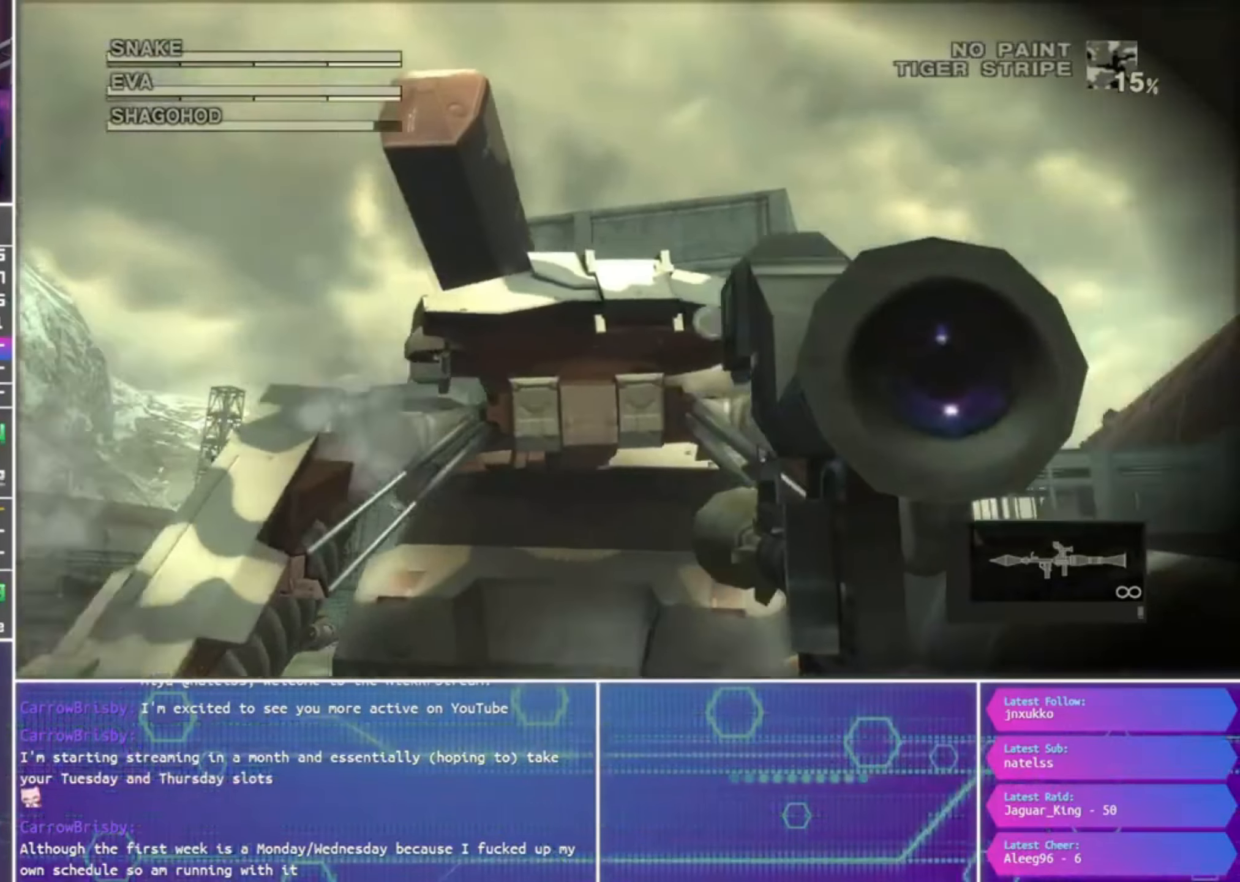
{"buttons": ["R1", "R2"], "left_stick": "up-right", "right_stick": "center", "events": [[134, "SQUARE", "up"], [234, "R2", "down"], [334, "left_stick", "down-left"], [400, "R2", "up"], [434, "left_stick", "up-right"], [467, "R2", "down"]]}
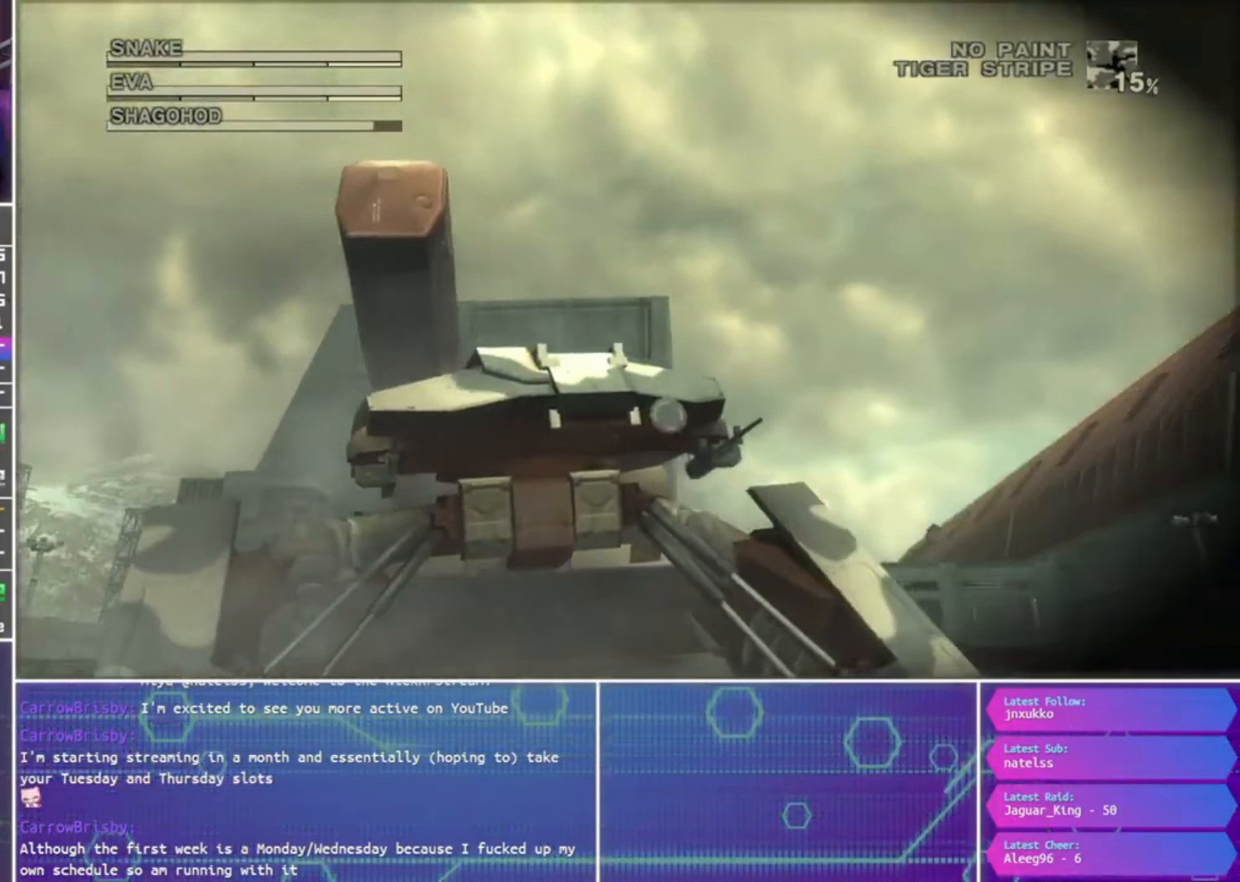
{"buttons": ["SQUARE", "R1"], "left_stick": "up-right", "right_stick": "center", "events": [[100, "R2", "up"], [200, "SQUARE", "down"], [200, "left_stick", "down"], [367, "left_stick", "up-right"]]}
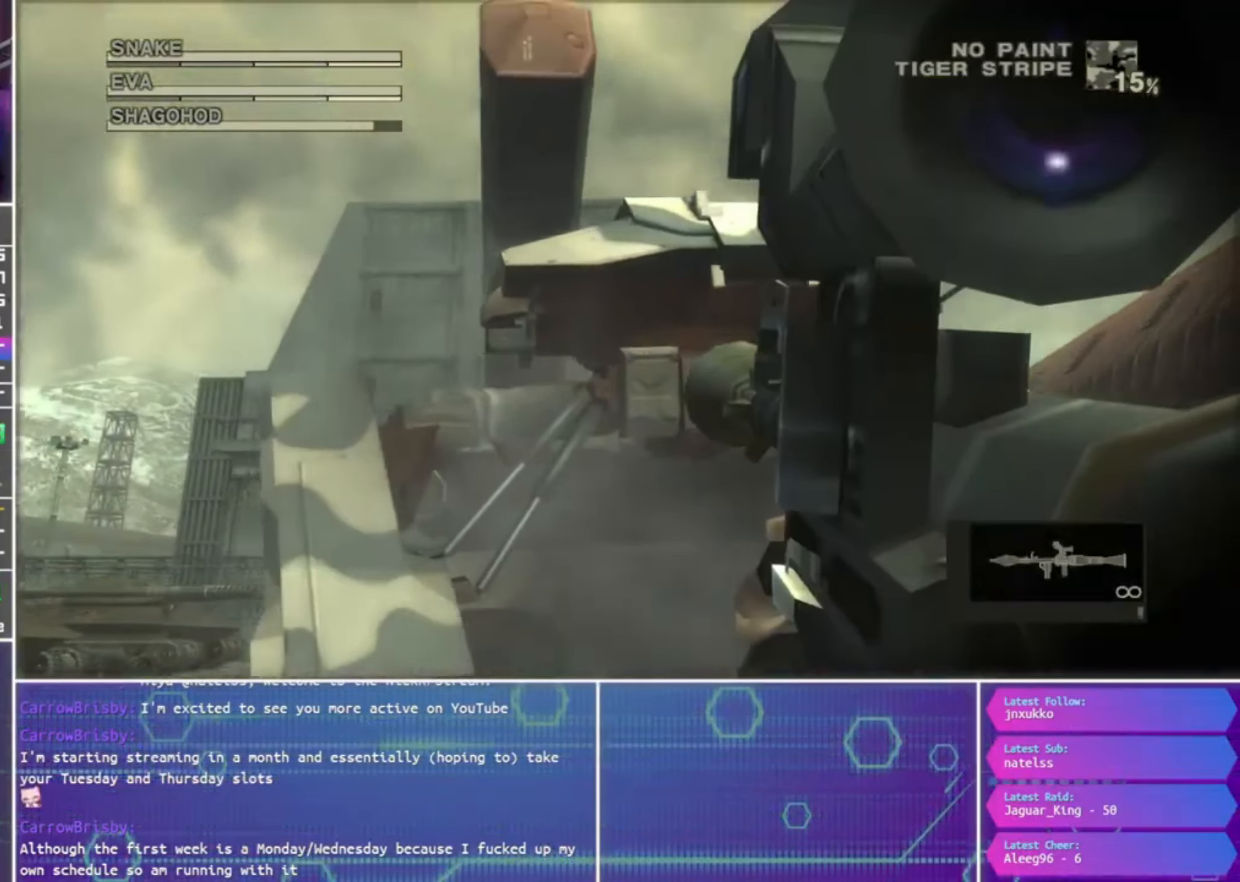
{"buttons": ["SQUARE", "R1"], "left_stick": "down-right", "right_stick": "center", "events": [[34, "SQUARE", "up"], [134, "R2", "down"], [267, "R2", "up"], [267, "left_stick", "right"], [334, "R2", "down"], [367, "left_stick", "down-right"], [434, "R2", "up"], [500, "SQUARE", "down"]]}
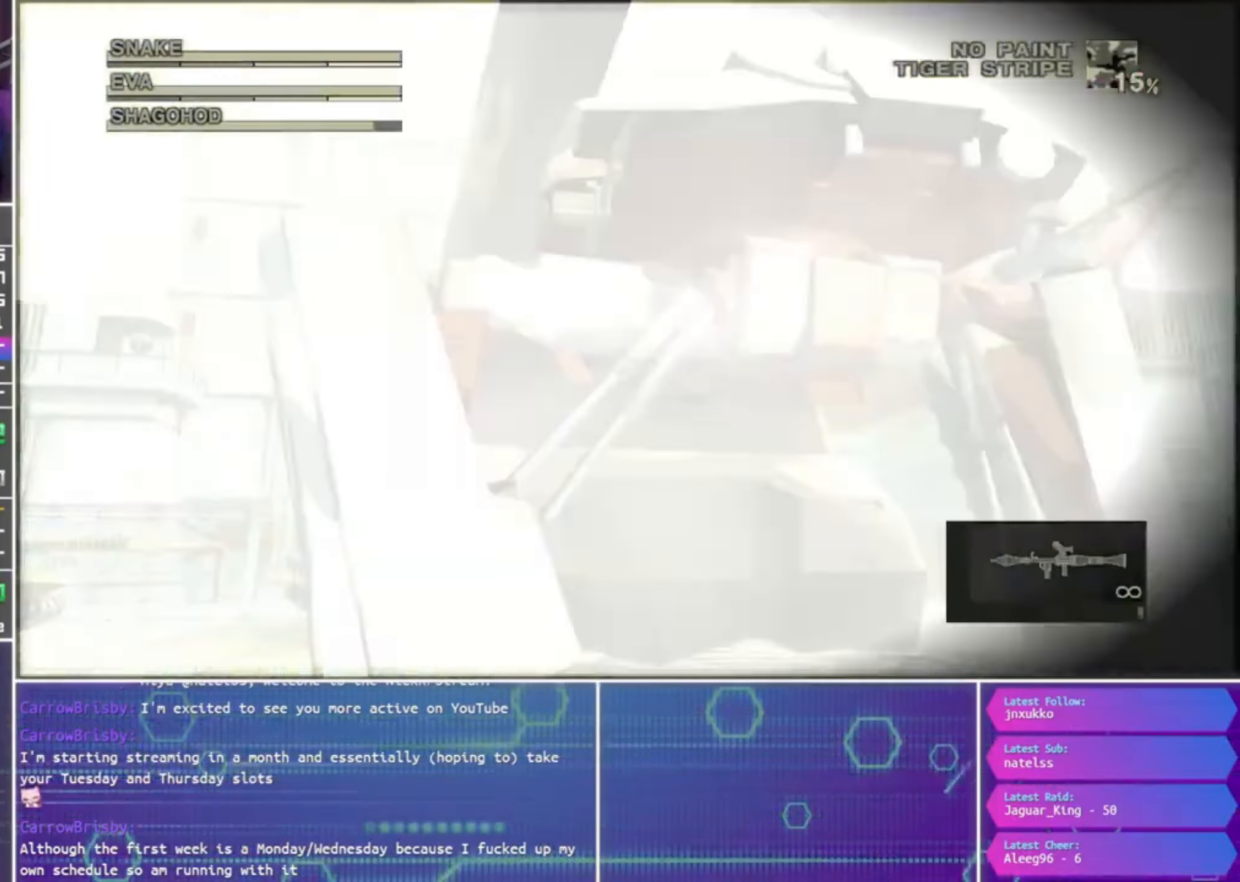
{"buttons": ["R1", "R2"], "left_stick": "up-right", "right_stick": "center", "events": [[100, "left_stick", "right"], [334, "left_stick", "up-right"], [367, "SQUARE", "up"], [467, "R2", "down"]]}
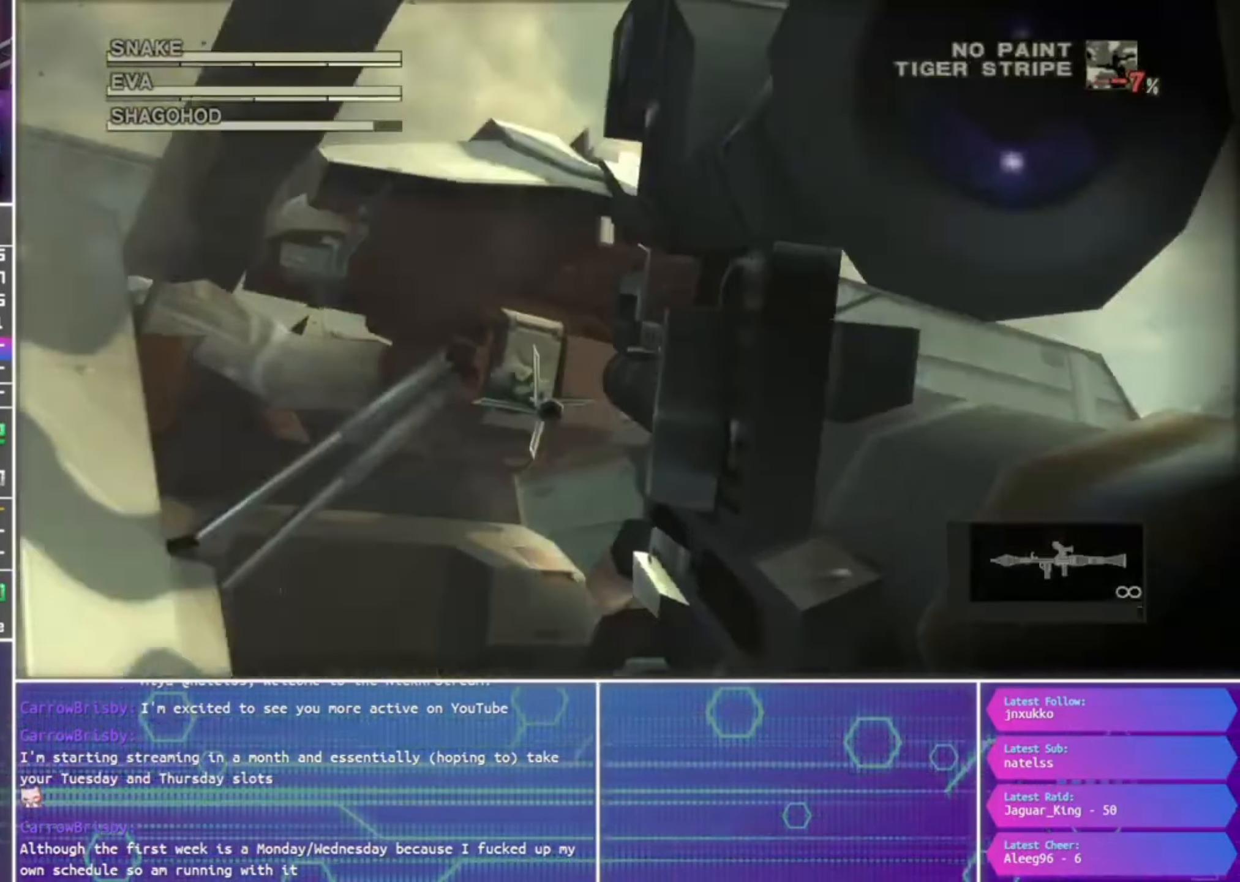
{"buttons": ["R1"], "left_stick": "left", "right_stick": "center", "events": [[100, "R2", "up"], [167, "R2", "down"], [267, "R2", "up"], [300, "SQUARE", "down"], [434, "SQUARE", "up"], [434, "left_stick", "left"]]}
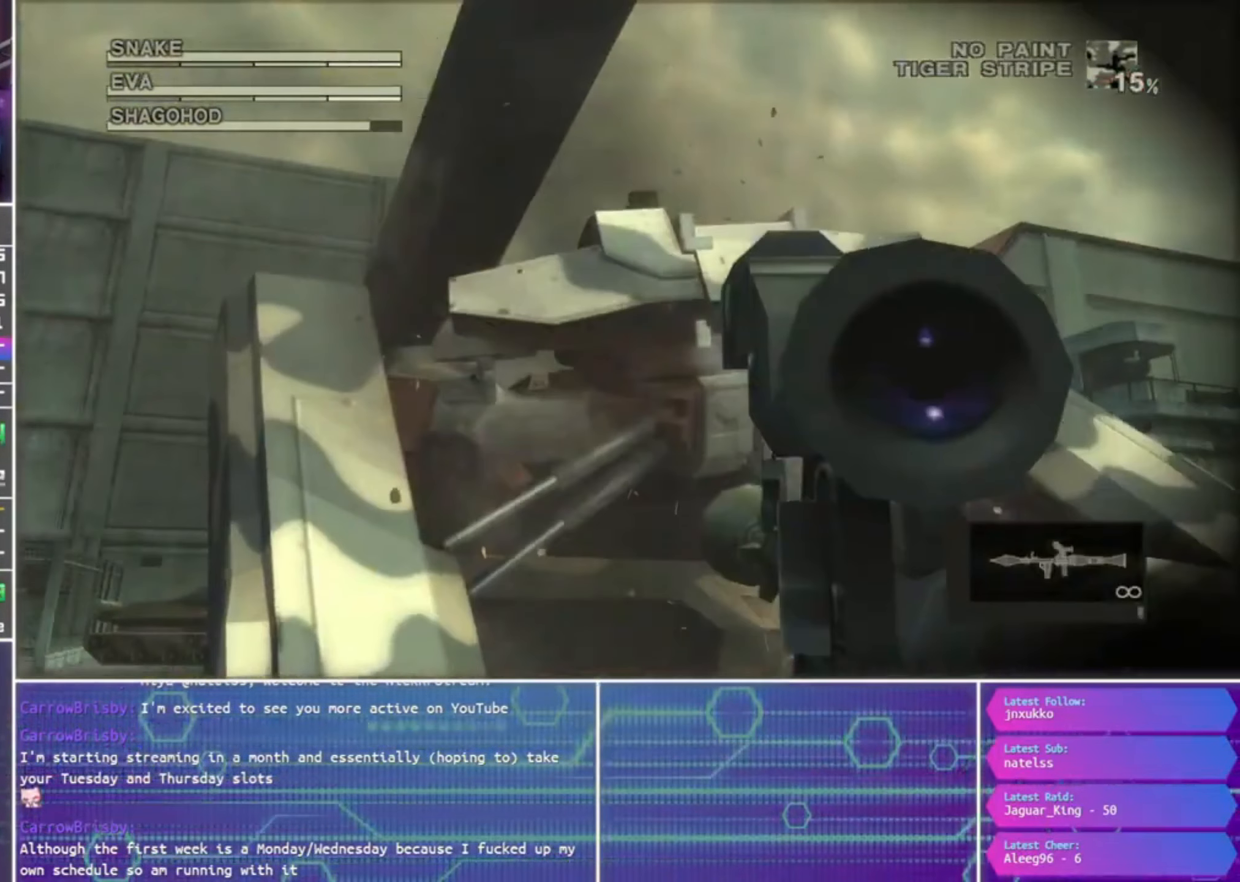
{"buttons": ["R1"], "left_stick": "right", "right_stick": "center", "events": [[34, "R2", "down"], [67, "left_stick", "center"], [167, "R2", "up"], [200, "R2", "down"], [334, "R2", "up"], [367, "SQUARE", "down"], [434, "left_stick", "right"], [500, "SQUARE", "up"]]}
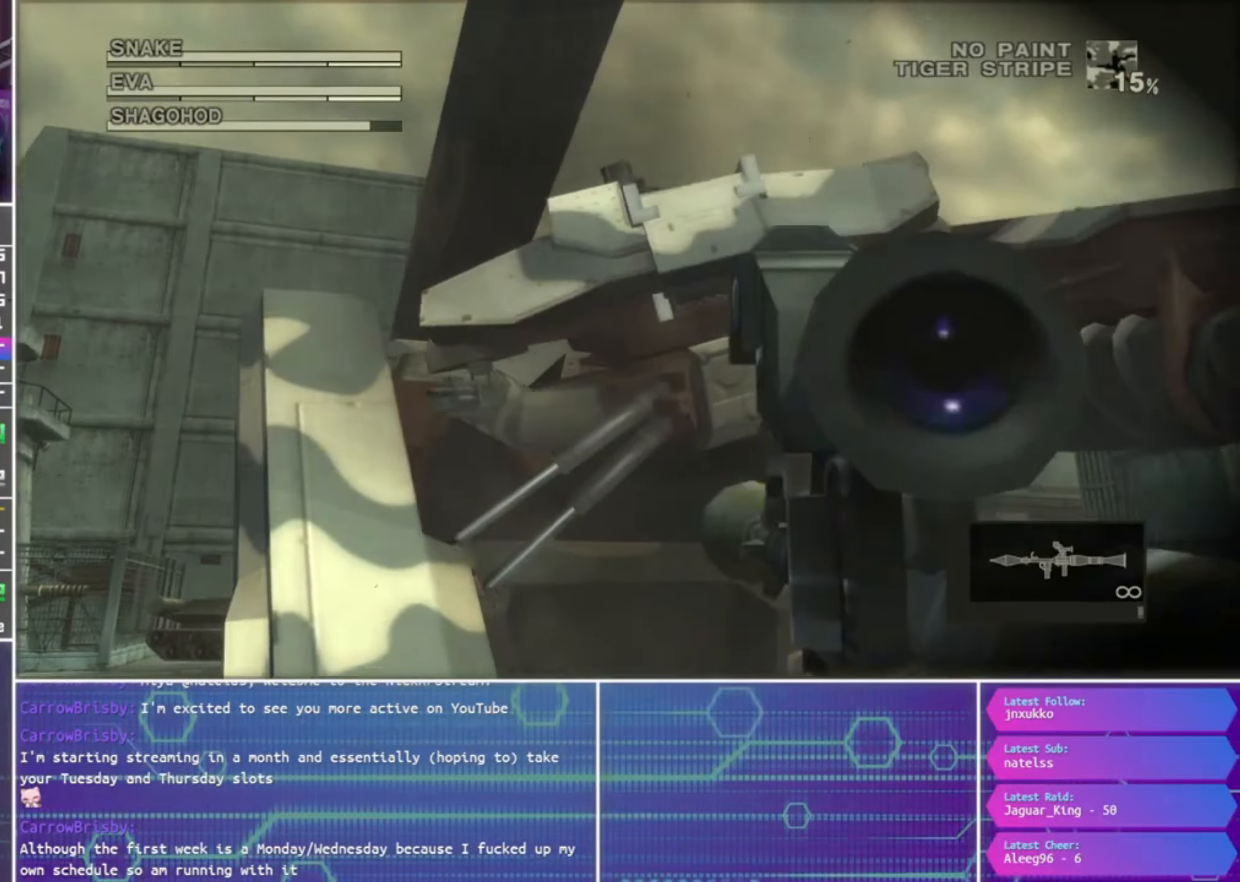
{"buttons": ["R1"], "left_stick": "up-right", "right_stick": "center", "events": [[34, "left_stick", "up-right"]]}
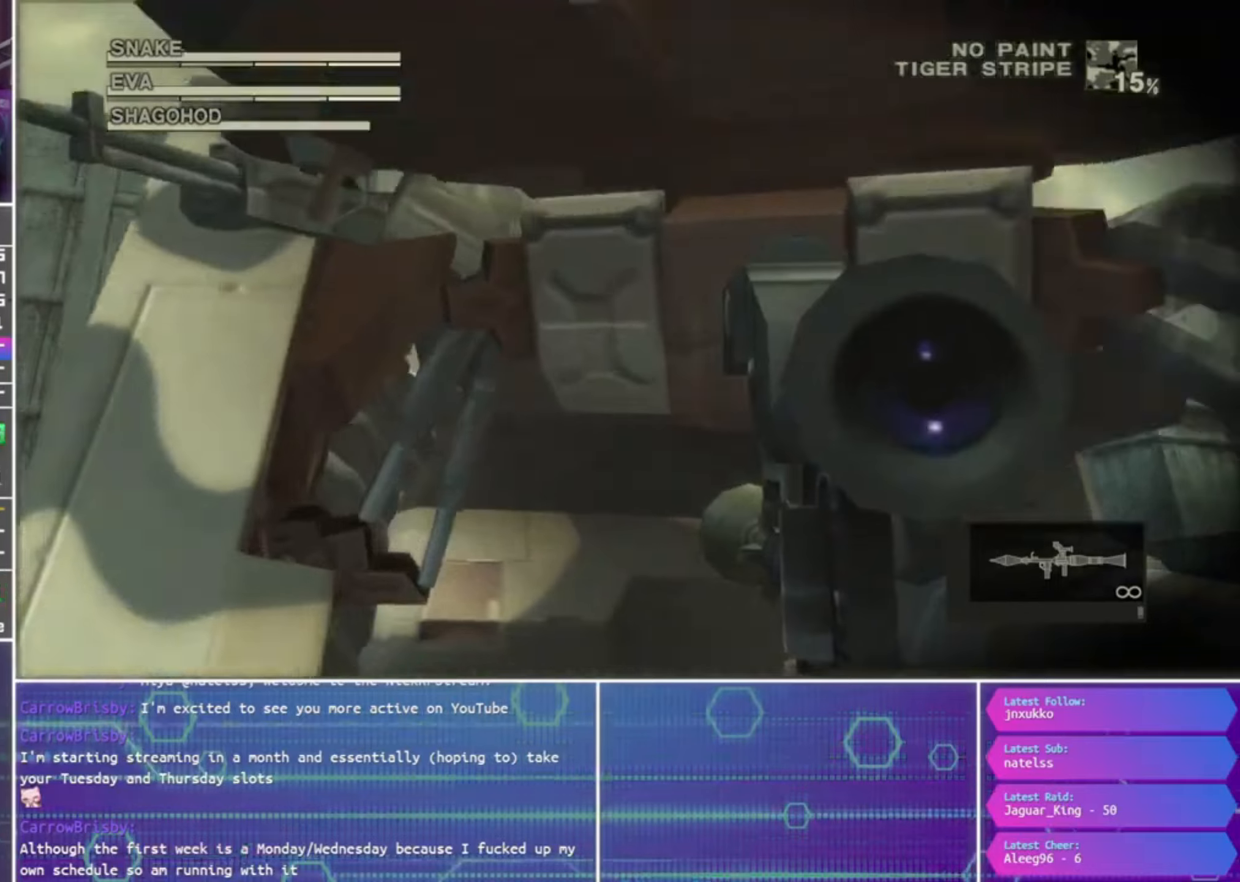
{"buttons": ["SQUARE", "R1"], "left_stick": "center", "right_stick": "center", "events": [[33, "left_stick", "right"], [383, "left_stick", "center"], [400, "SQUARE", "down"]]}
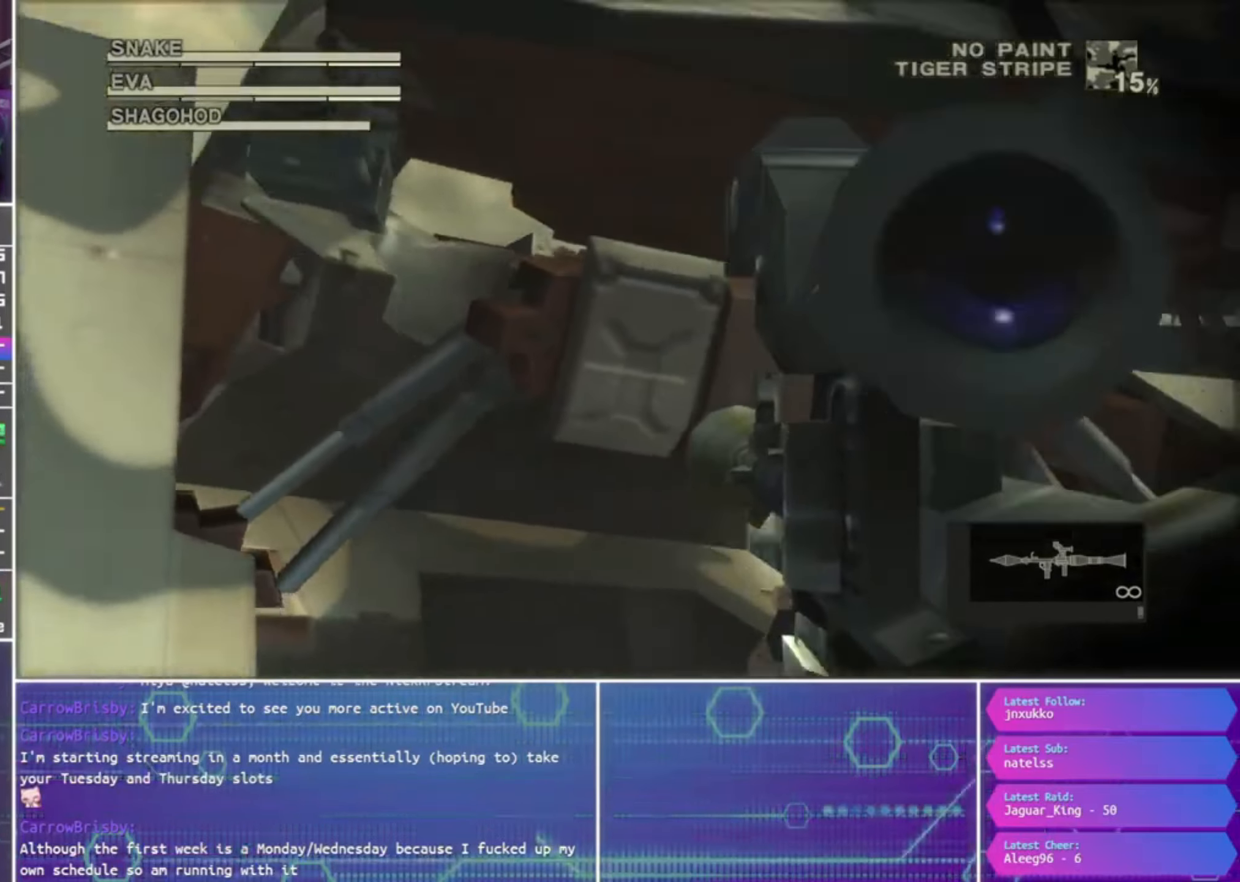
{"buttons": ["R1", "R2"], "left_stick": "center", "right_stick": "center", "events": [[200, "SQUARE", "up"], [333, "R2", "down"], [466, "R2", "up"], [500, "R2", "down"]]}
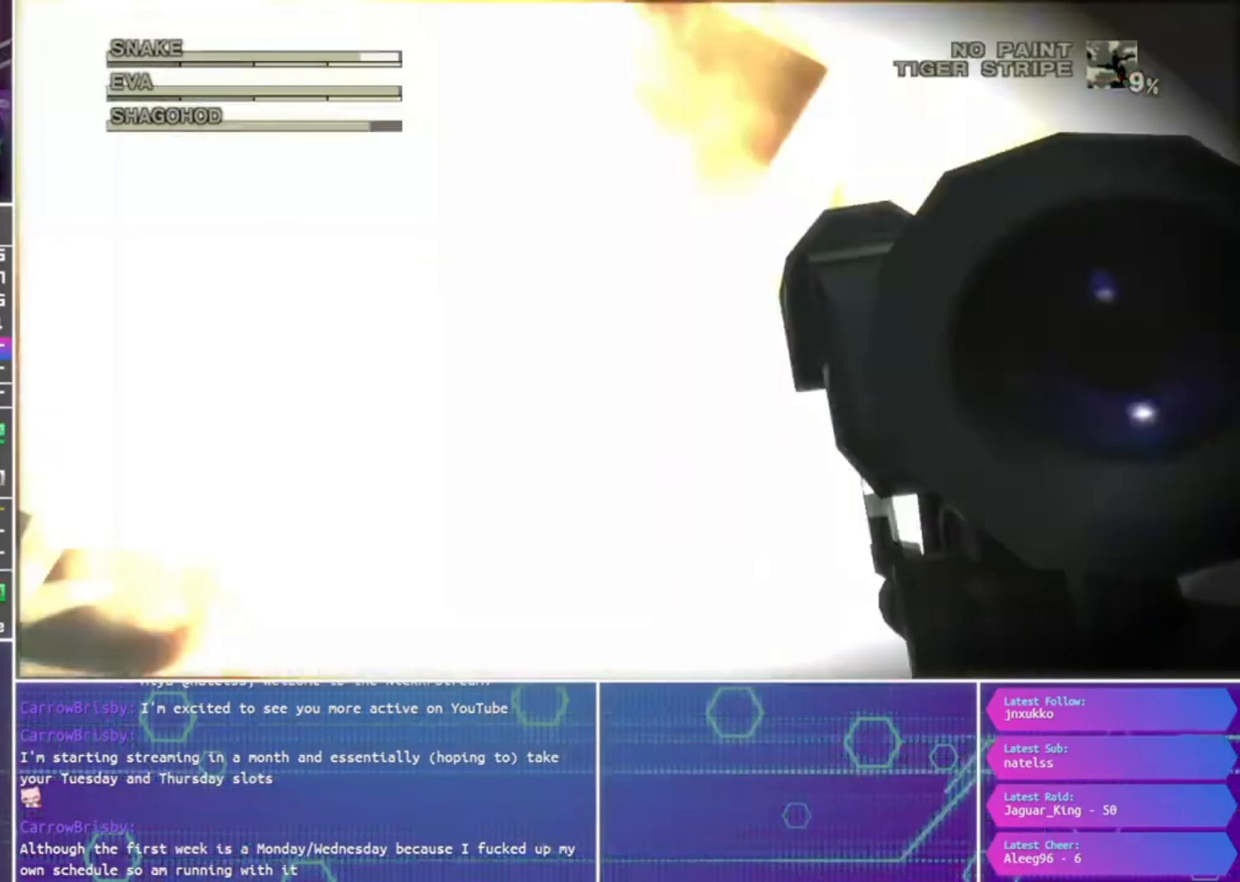
{"buttons": ["SQUARE", "R1"], "left_stick": "center", "right_stick": "center", "events": [[133, "R2", "up"], [166, "SQUARE", "down"]]}